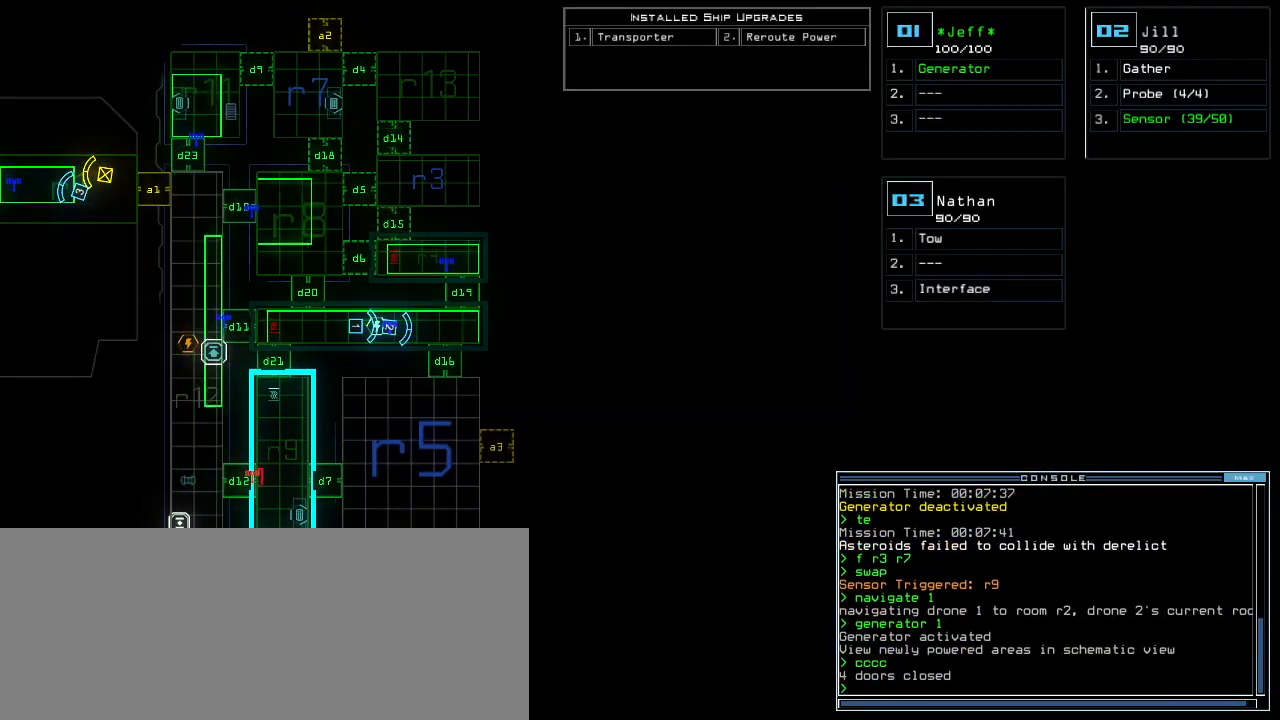
Gameplay with keyboard; each line is a JSON object with the keys held at the frame after it. "events" lists presses ("down") and releases ("up") of ".", "0", "1", "2", "3", "4", "5", "6", "7", "8", "9", "a", "b", "backspace", "c", "caps_lock", "comma", "ctrl_l", "ctrl_r", "d", "down", "e", "equals", "escape", "f", "g", "h", "i", "j", "k", "l", "left", "m", "minus", "n", "o", "p", "q", "quote", "r", "return", "right", "s", "semicolon", "shift_l", "shift_r", "space", "tab", "tilde", "u", "up", "v", "w", "x", "y" and "z" between this image and that frame as [ms after this image, input, new state], when the widget could be followed in between. No other keys are recorded. Mouse input is not recorded. Not read: f8 other_keys t.
{"keys": [], "events": []}
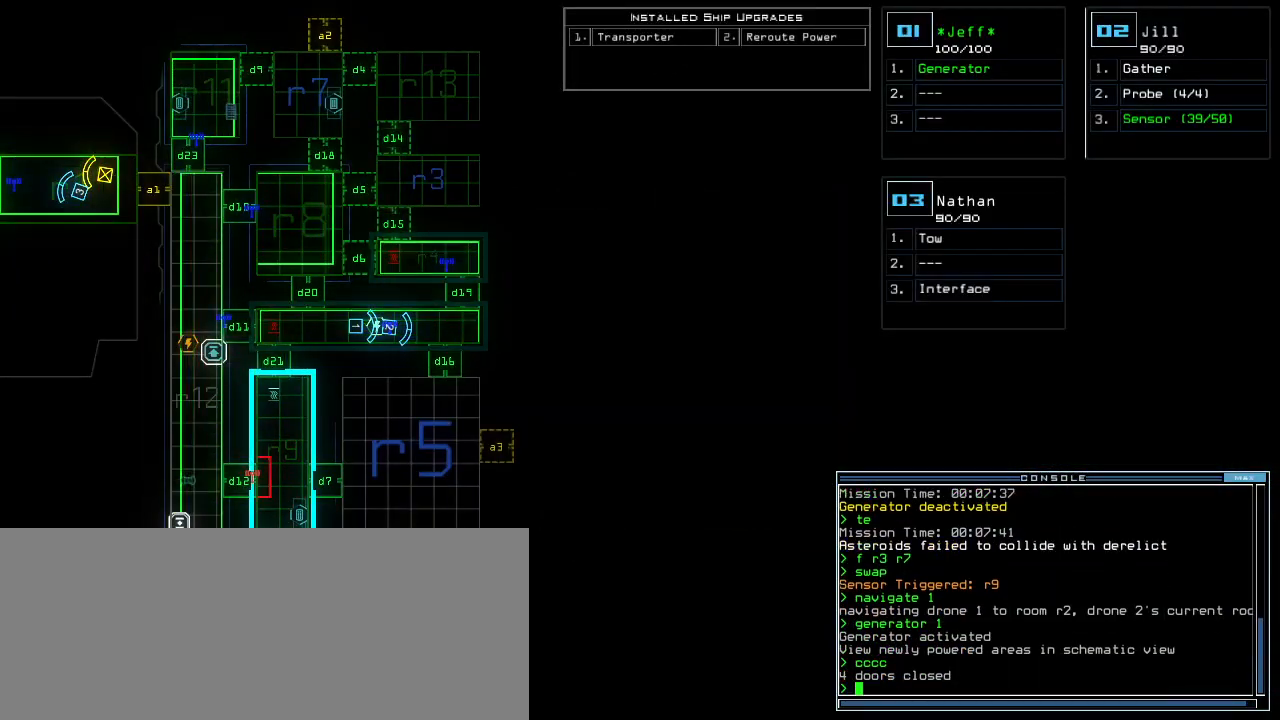
{"keys": [], "events": []}
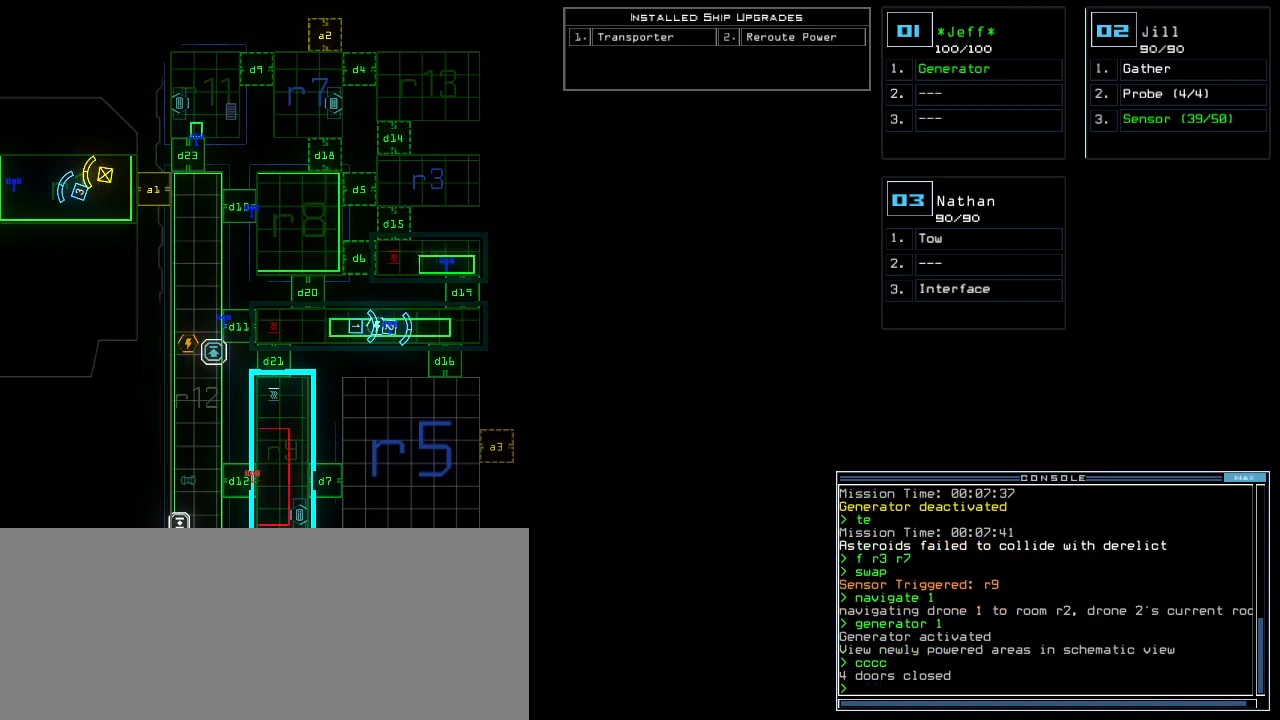
{"keys": [], "events": []}
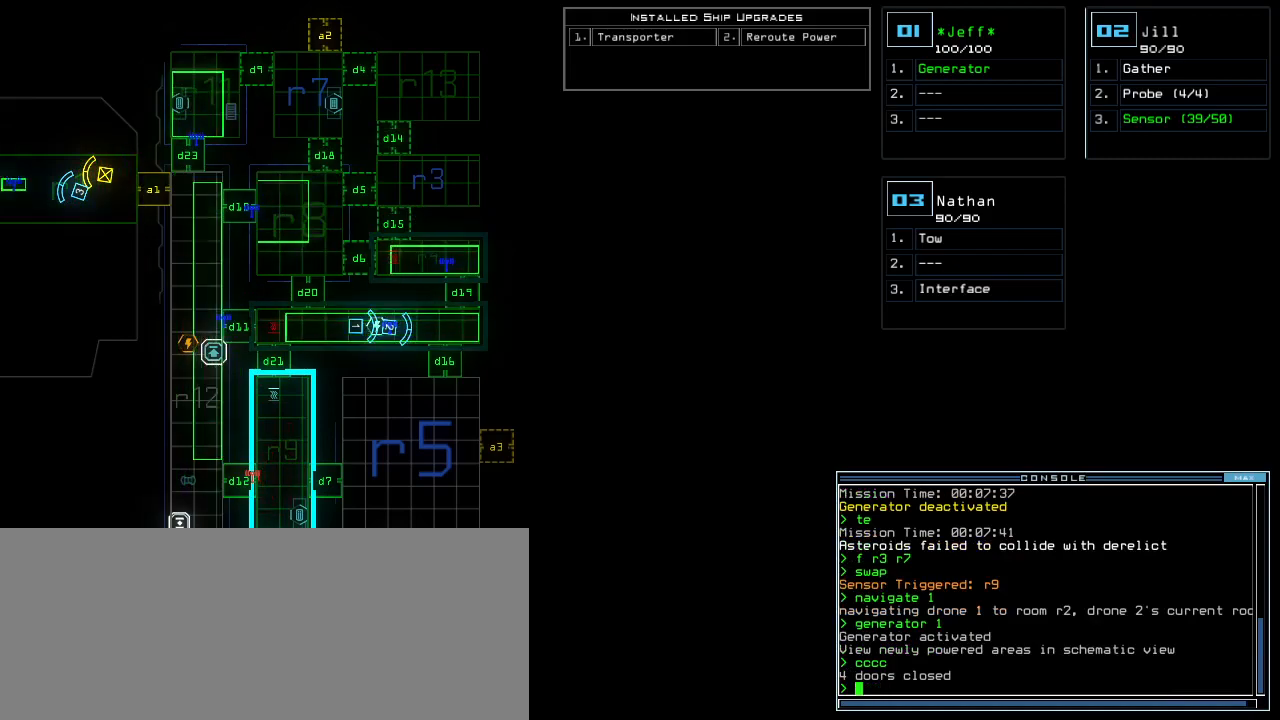
{"keys": [], "events": []}
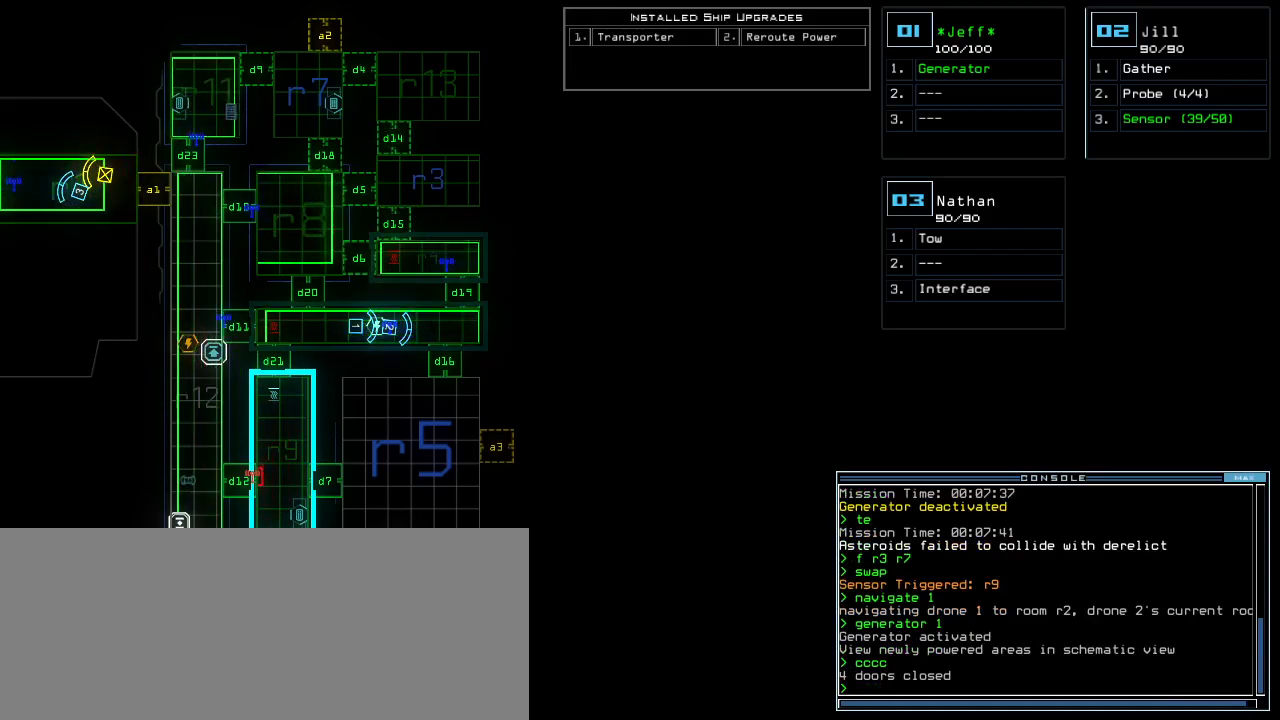
{"keys": [], "events": []}
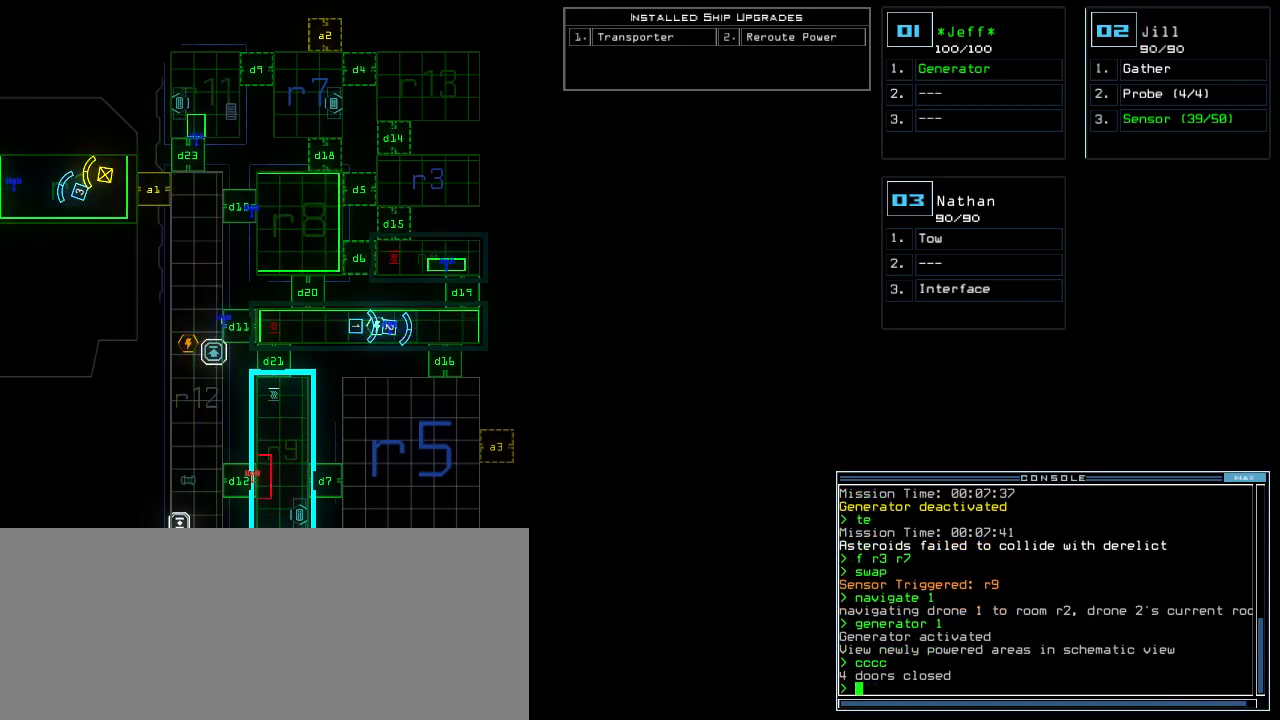
{"keys": [], "events": []}
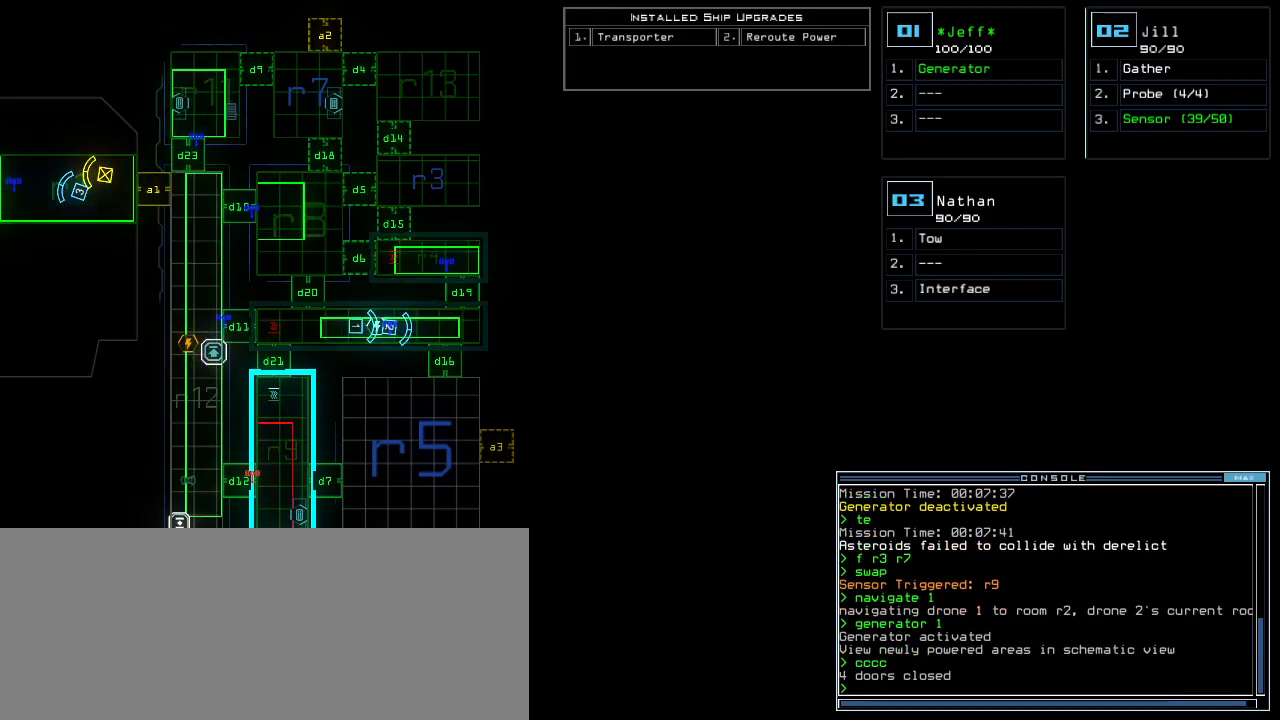
{"keys": [], "events": []}
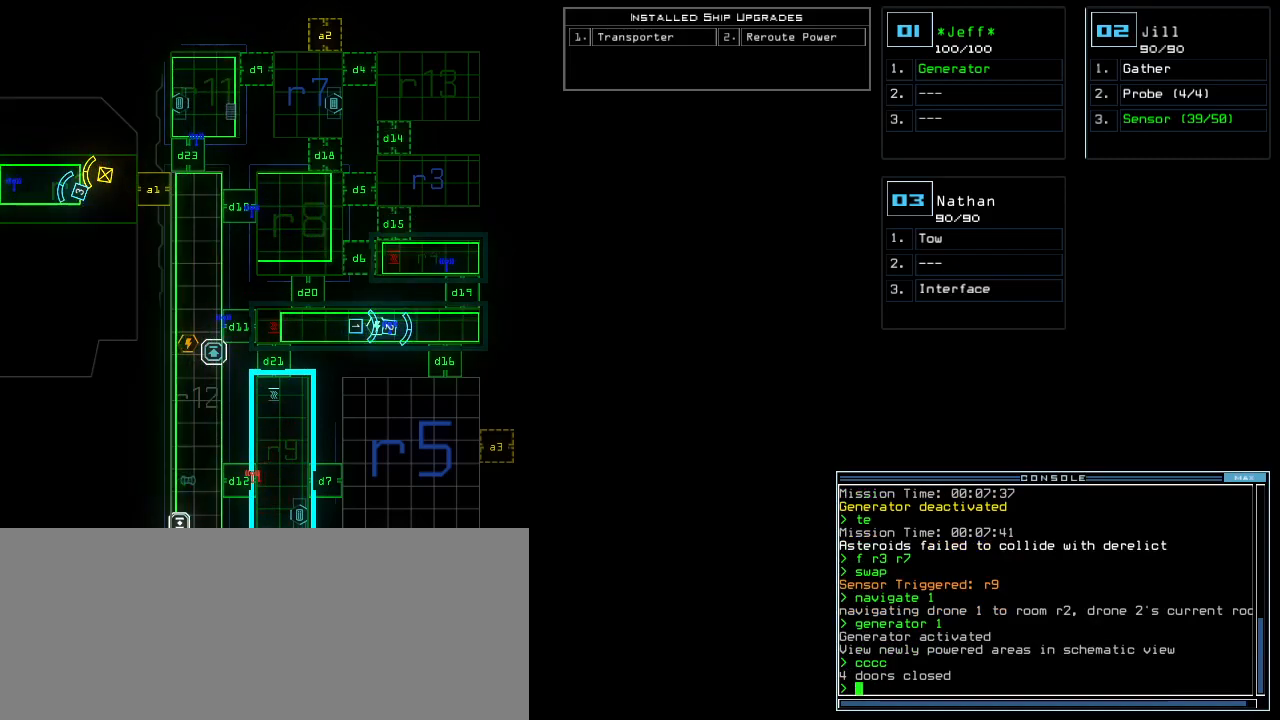
{"keys": [], "events": []}
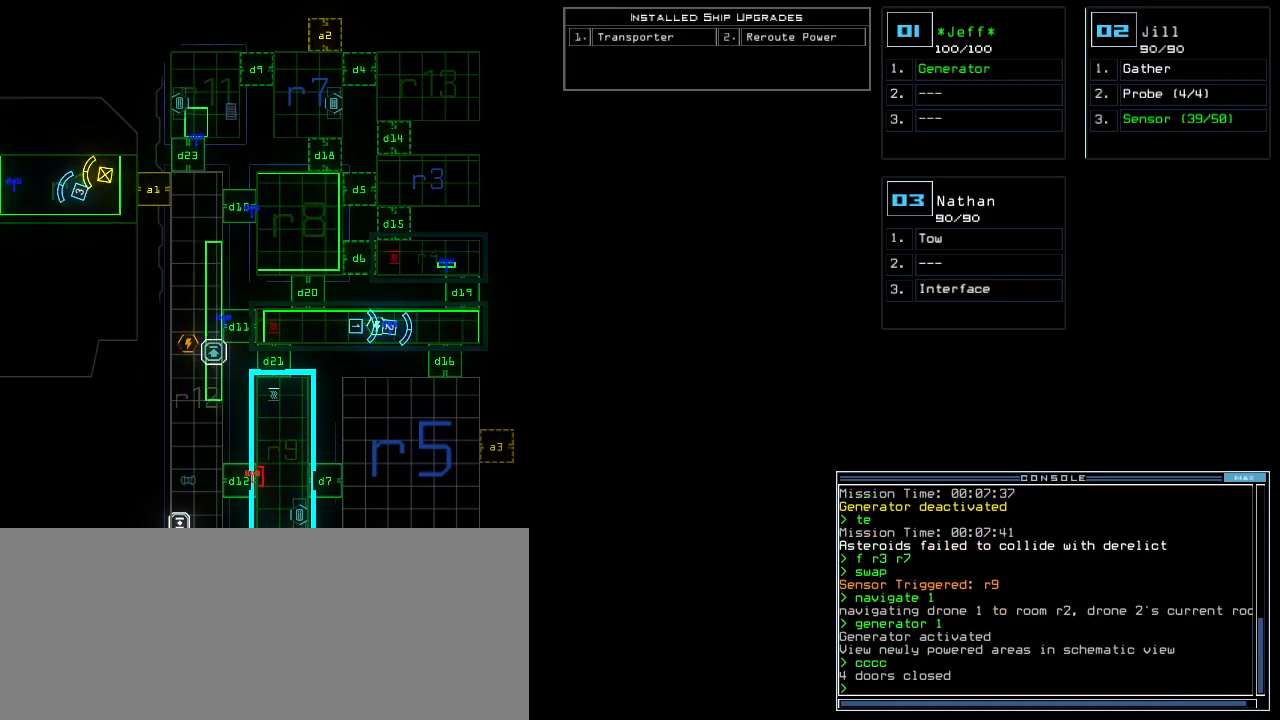
{"keys": [], "events": []}
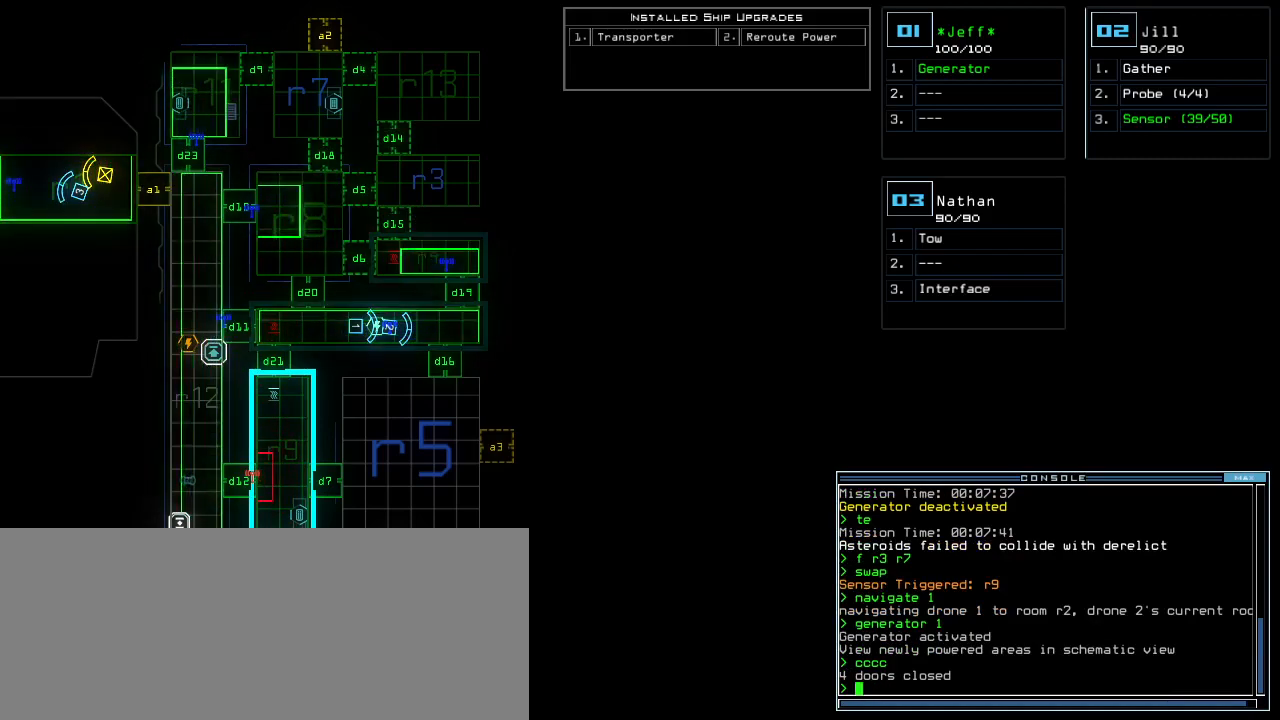
{"keys": [], "events": [[200, "r", "down"], [280, "e", "down"], [280, "r", "up"], [360, "r", "down"], [400, "e", "up"], [460, "r", "up"]]}
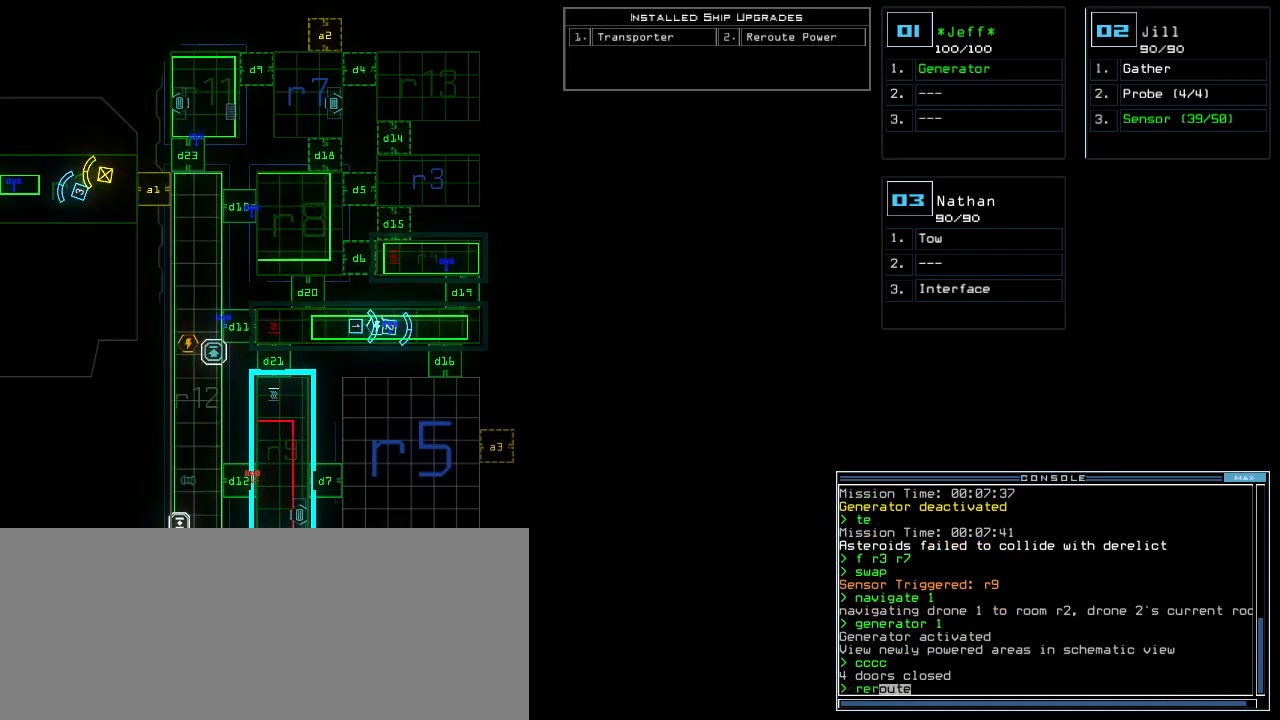
{"keys": [], "events": [[420, "quote", "down"], [500, "quote", "up"]]}
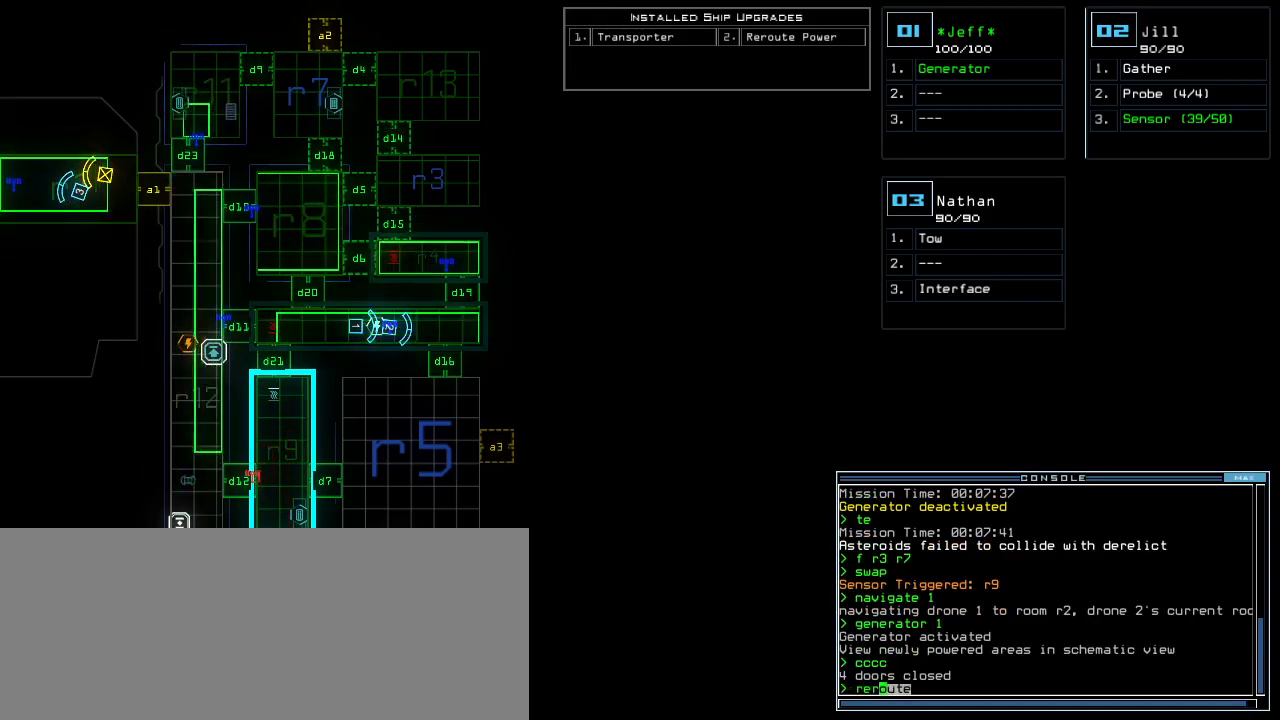
{"keys": [], "events": []}
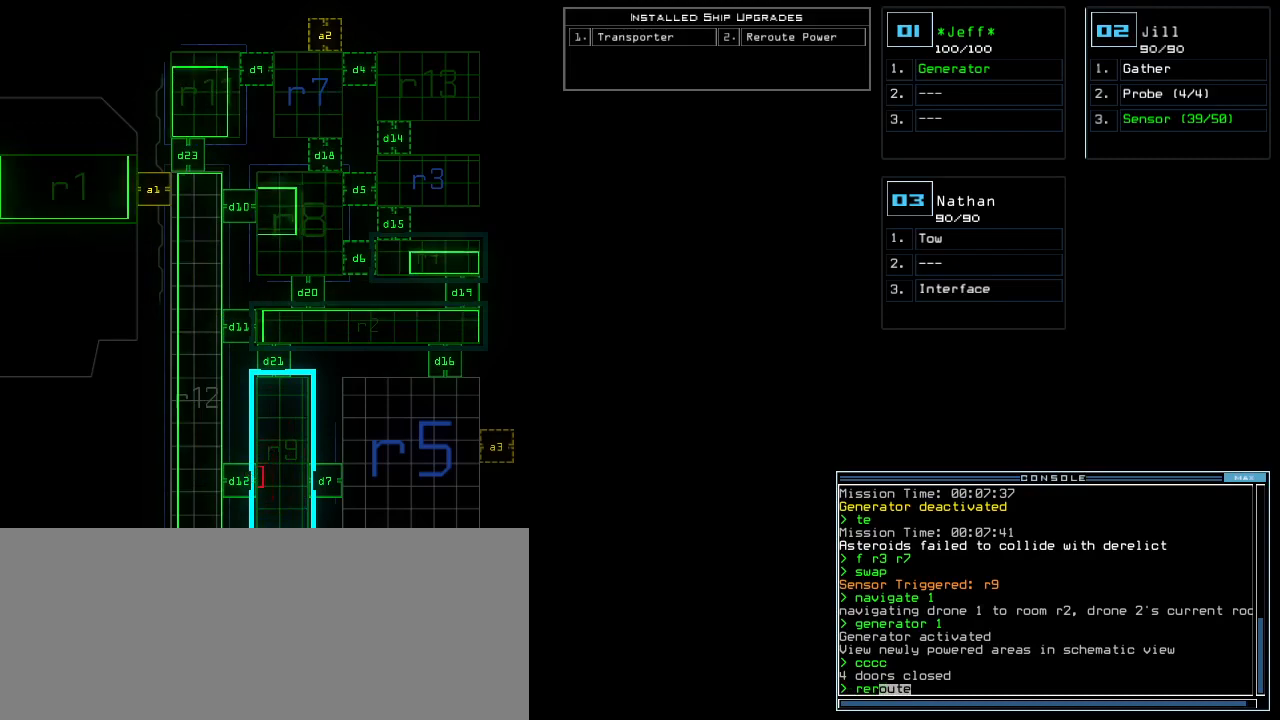
{"keys": ["r"], "events": [[40, "r", "down"], [120, "r", "up"], [220, "2", "down"], [300, "space", "down"], [320, "2", "up"], [420, "space", "up"], [500, "r", "down"]]}
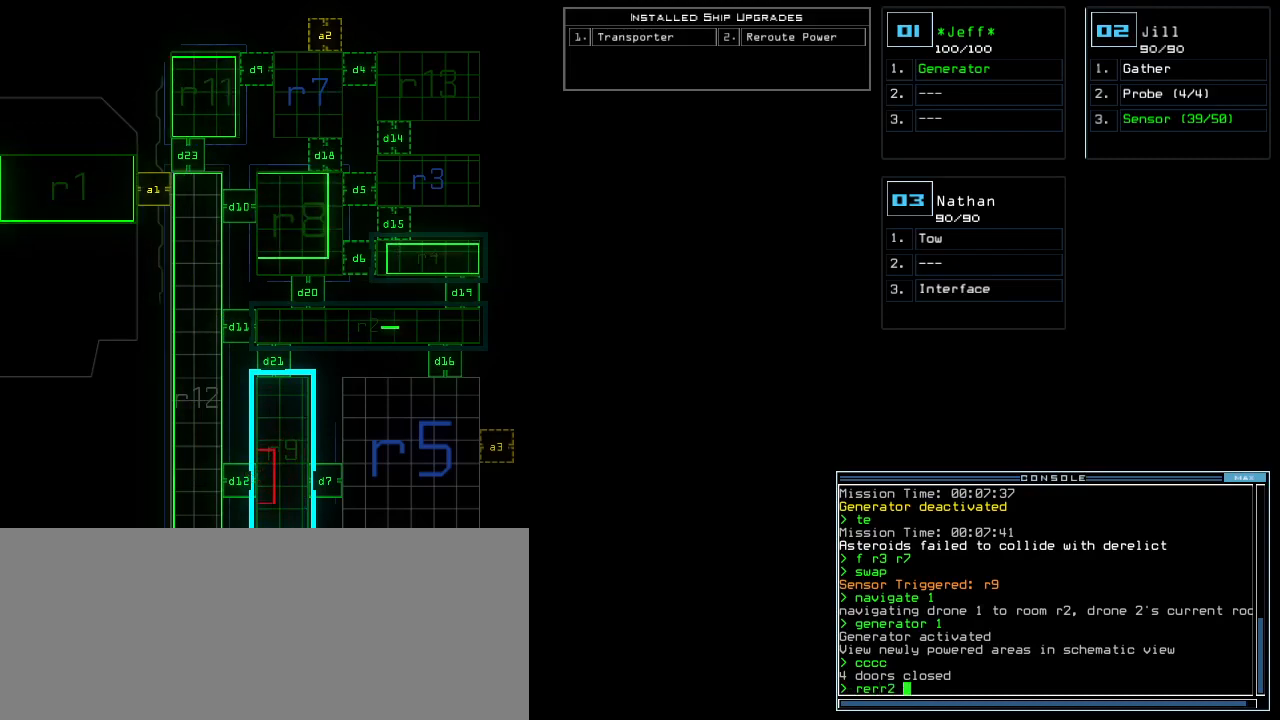
{"keys": [], "events": [[100, "r", "up"]]}
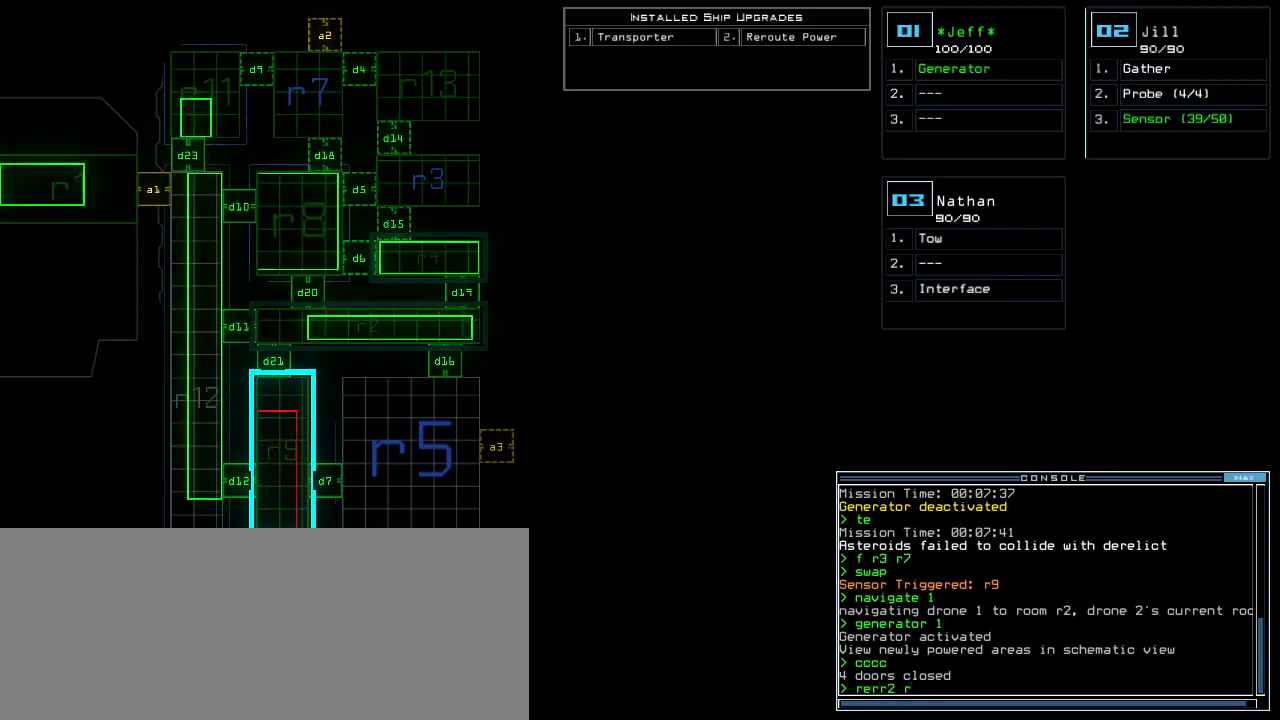
{"keys": ["5"], "events": [[460, "5", "down"]]}
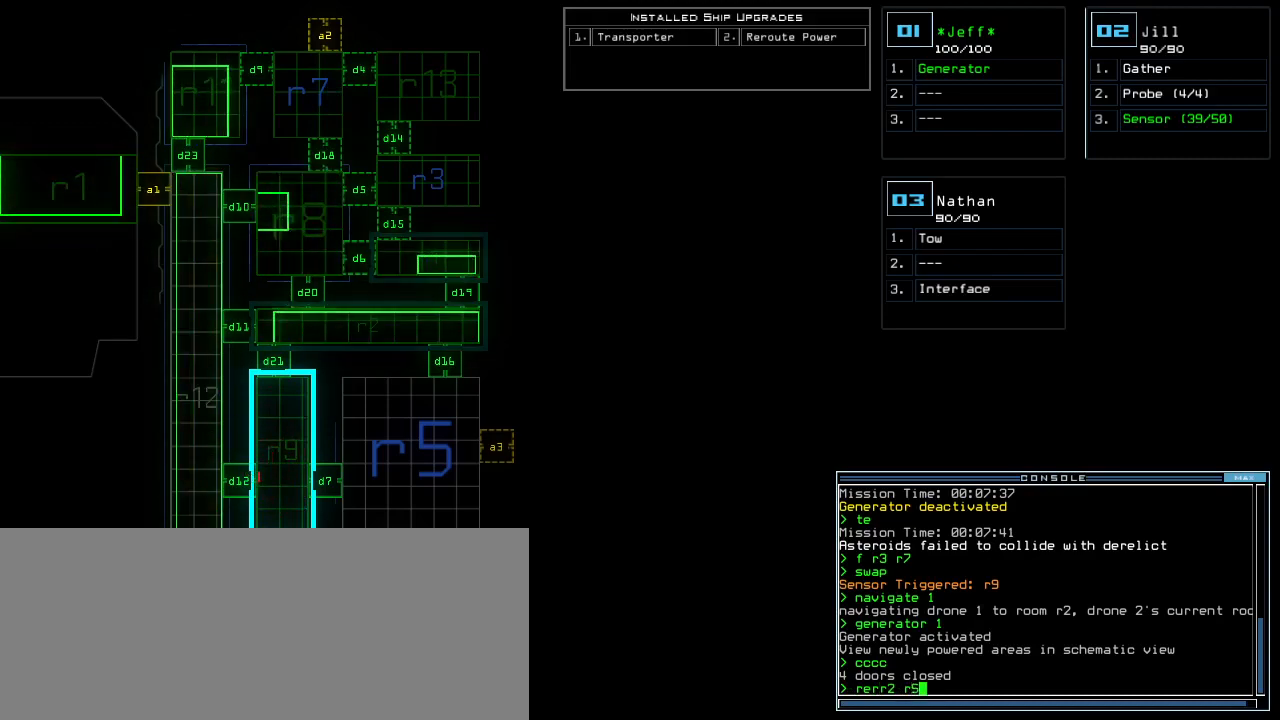
{"keys": [], "events": [[40, "5", "up"], [40, "space", "down"], [100, "space", "up"], [200, "r", "down"], [260, "r", "up"]]}
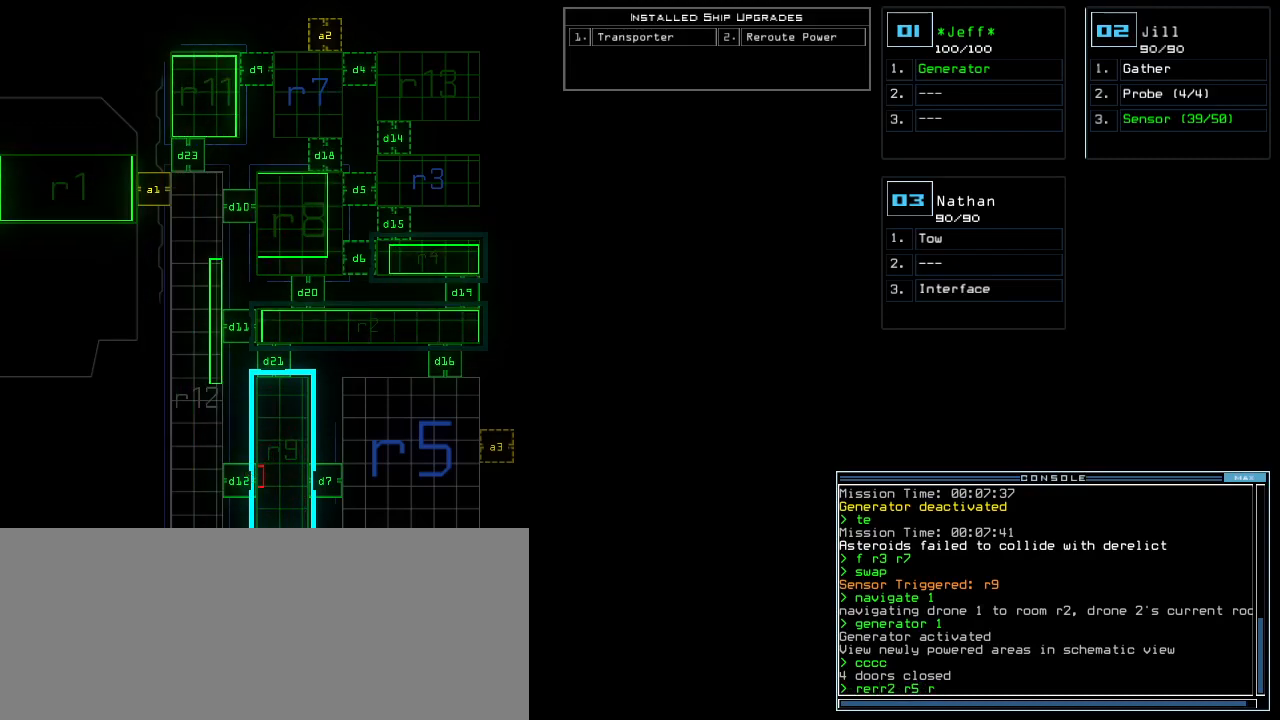
{"keys": [], "events": [[320, "9", "down"], [360, "9", "up"], [420, "r", "down"], [500, "r", "up"]]}
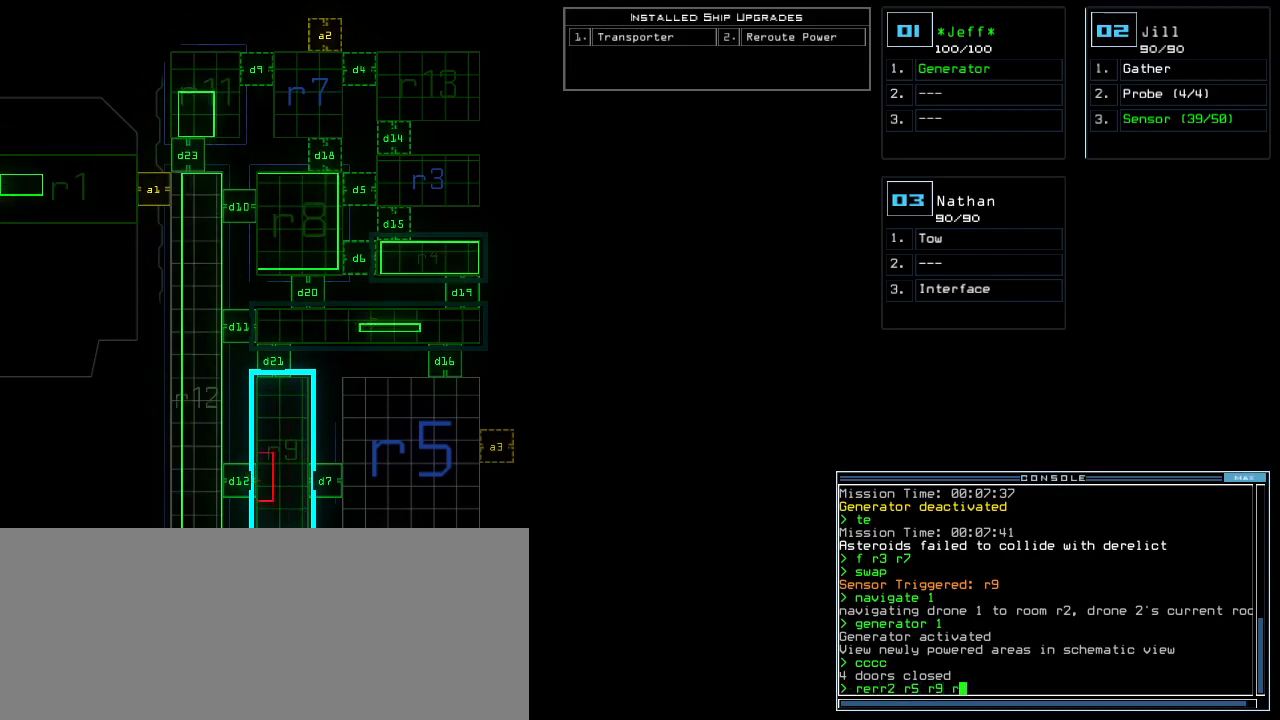
{"keys": [], "events": [[80, "1", "down"], [160, "1", "up"], [240, "2", "down"], [300, "return", "down"], [320, "2", "up"], [440, "return", "up"]]}
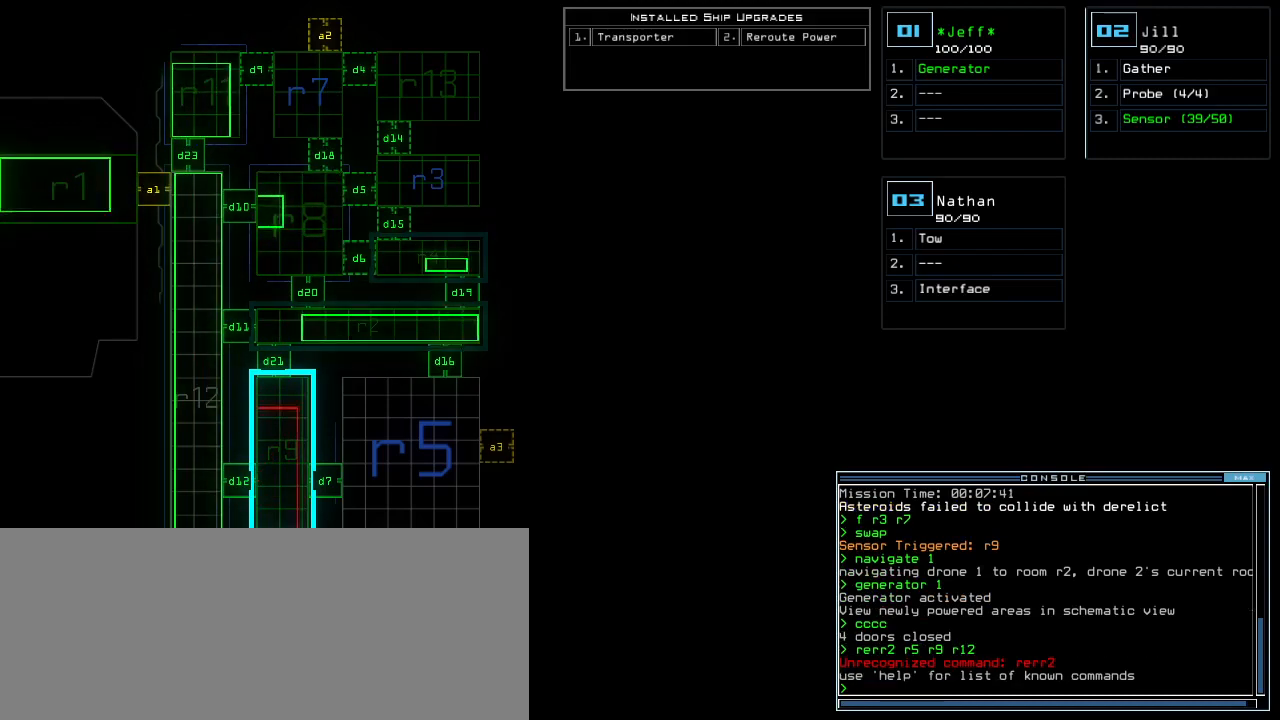
{"keys": [], "events": []}